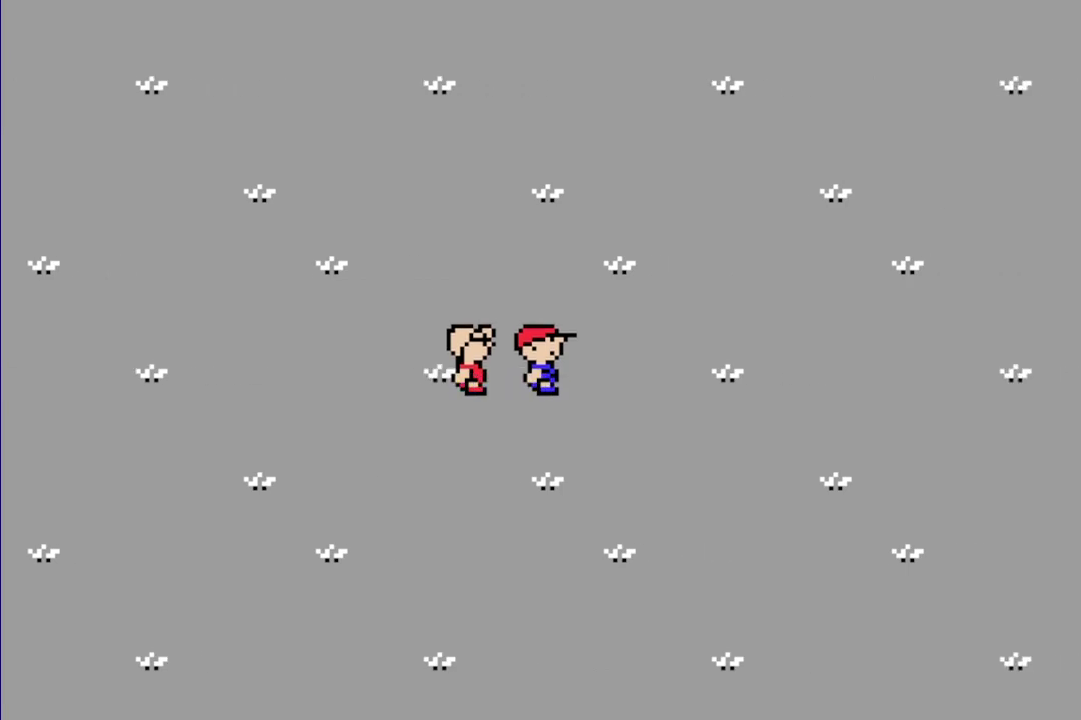
Gameplay with a controller (Nintendo layout); each line is a JSON object with the inputs held at the frame after it. "events" lists button and stick changes between this image and that frame as [ms after this image, input, new state], when the widget could be followed in between. Not read: L3 R3.
{"buttons": ["R1", "DPAD_RIGHT"], "events": []}
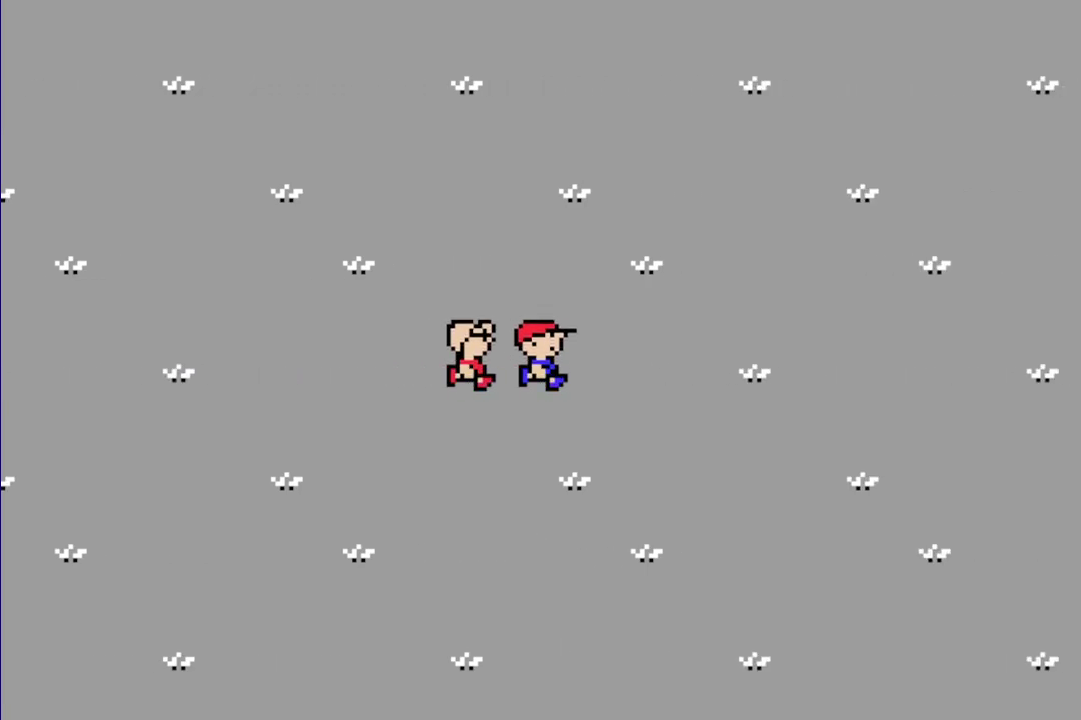
{"buttons": ["R1", "DPAD_RIGHT"], "events": []}
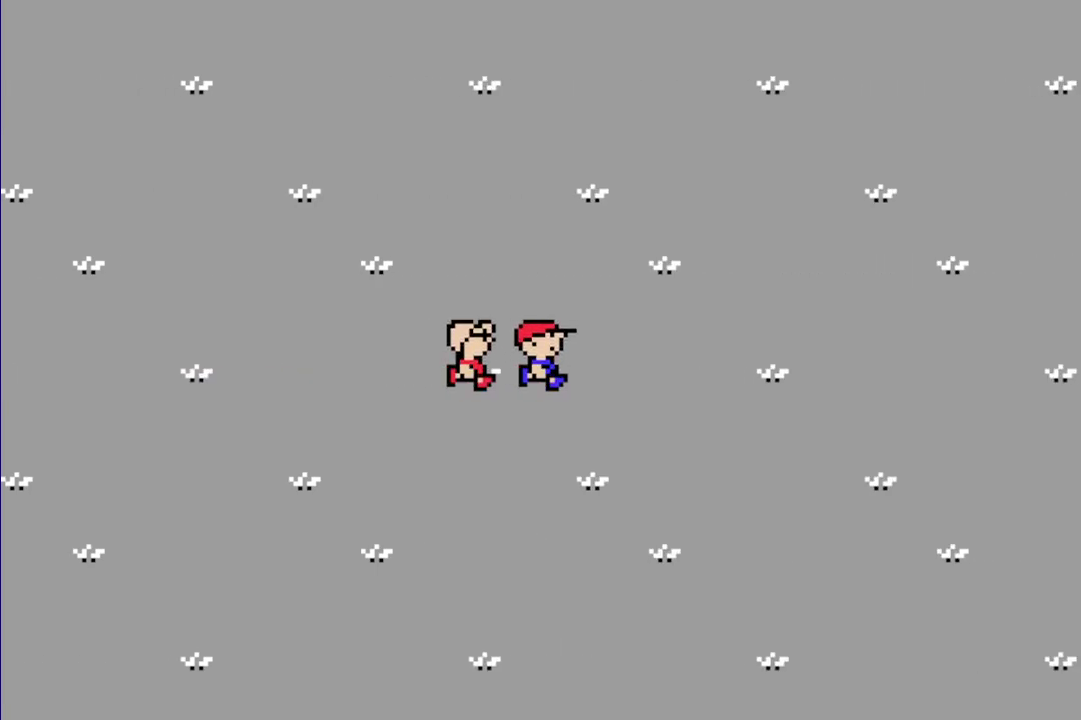
{"buttons": ["R1", "DPAD_RIGHT"], "events": []}
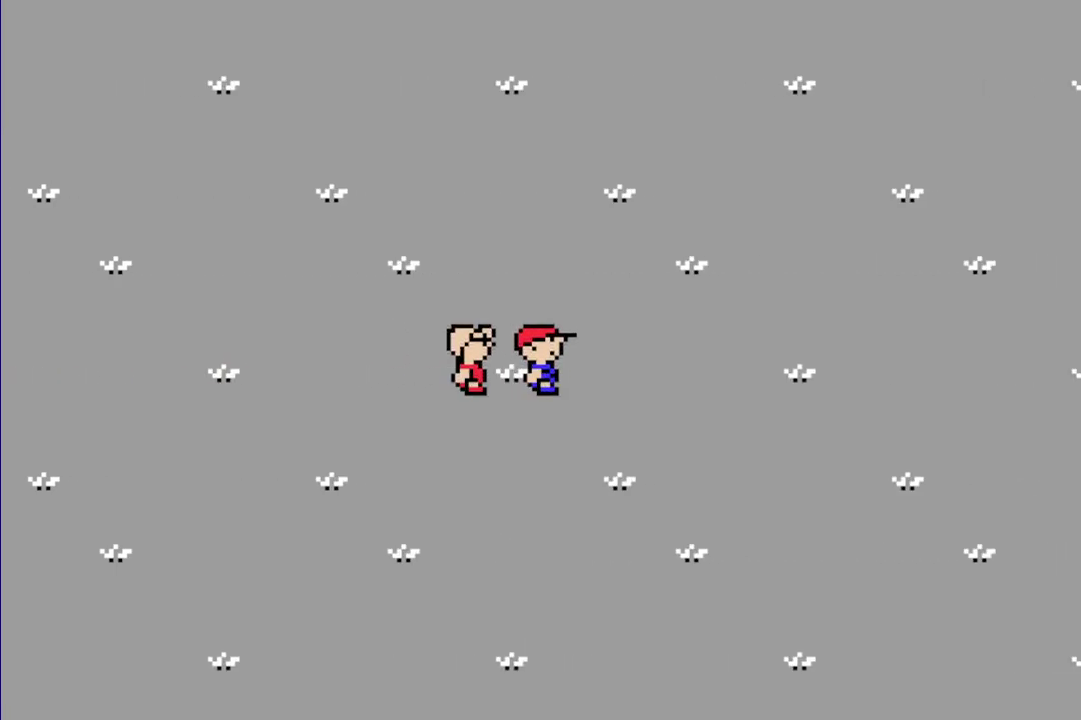
{"buttons": ["R1", "DPAD_RIGHT"], "events": []}
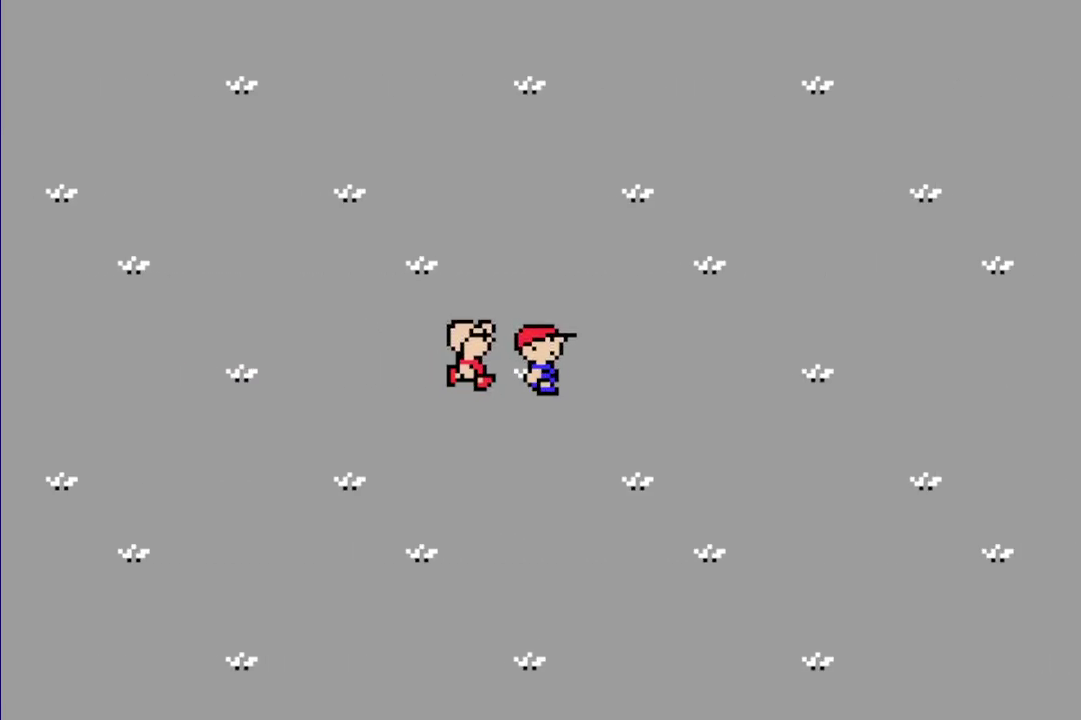
{"buttons": ["R1", "DPAD_RIGHT"], "events": []}
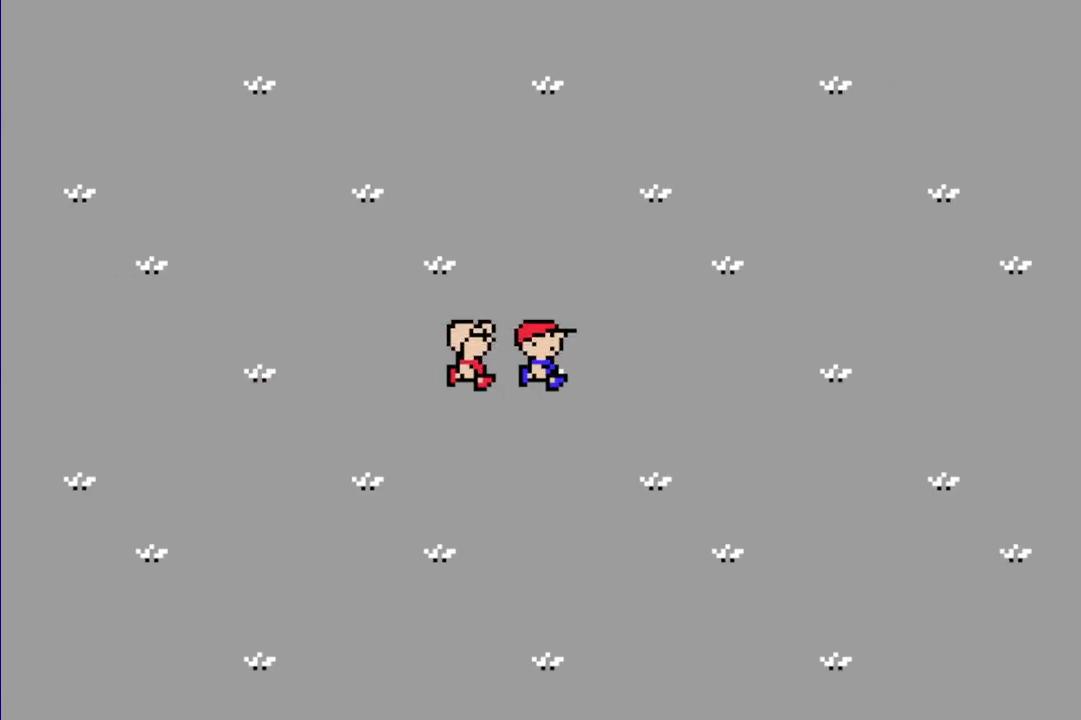
{"buttons": ["R1", "DPAD_RIGHT"], "events": []}
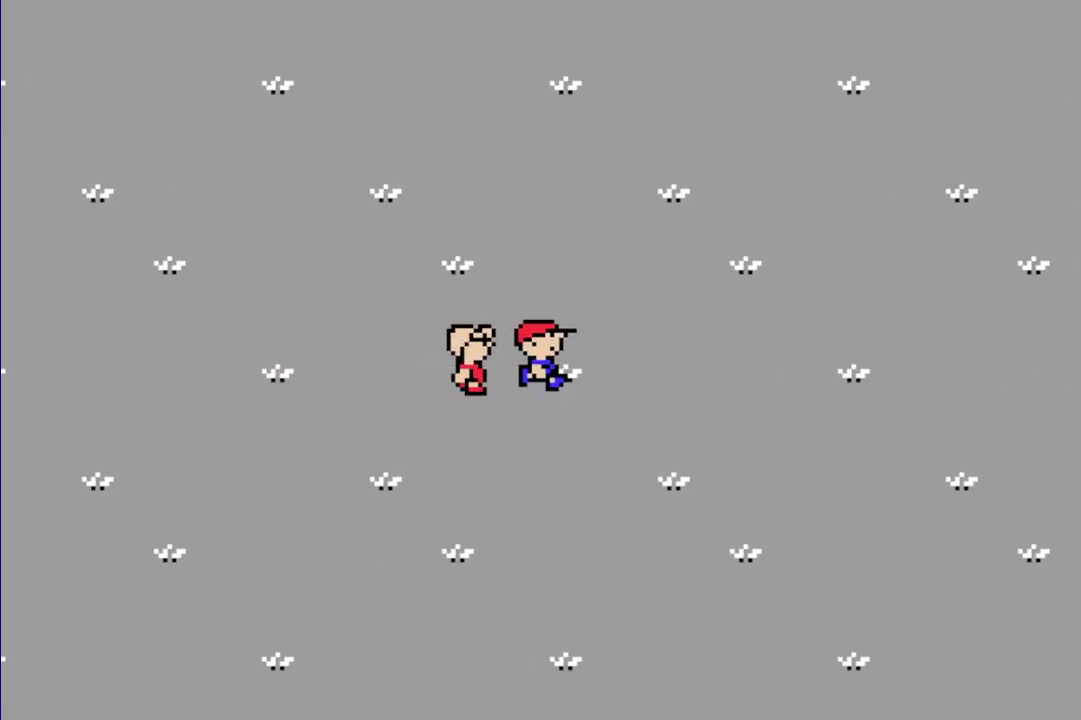
{"buttons": ["R1", "DPAD_RIGHT"], "events": []}
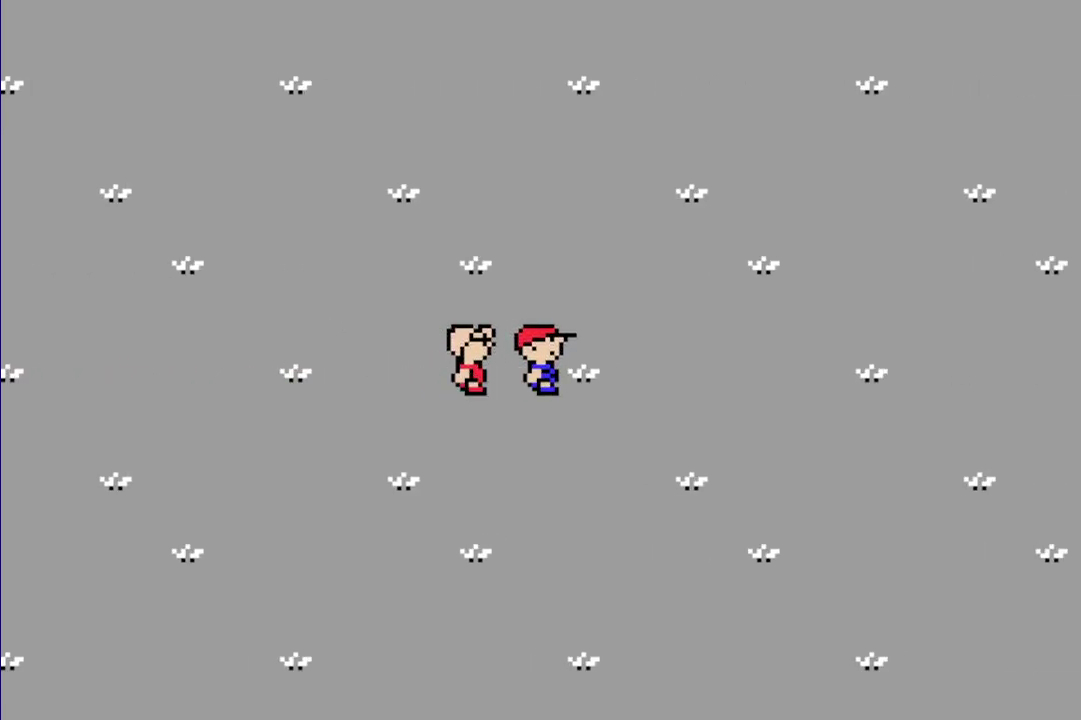
{"buttons": ["R1", "DPAD_RIGHT"], "events": []}
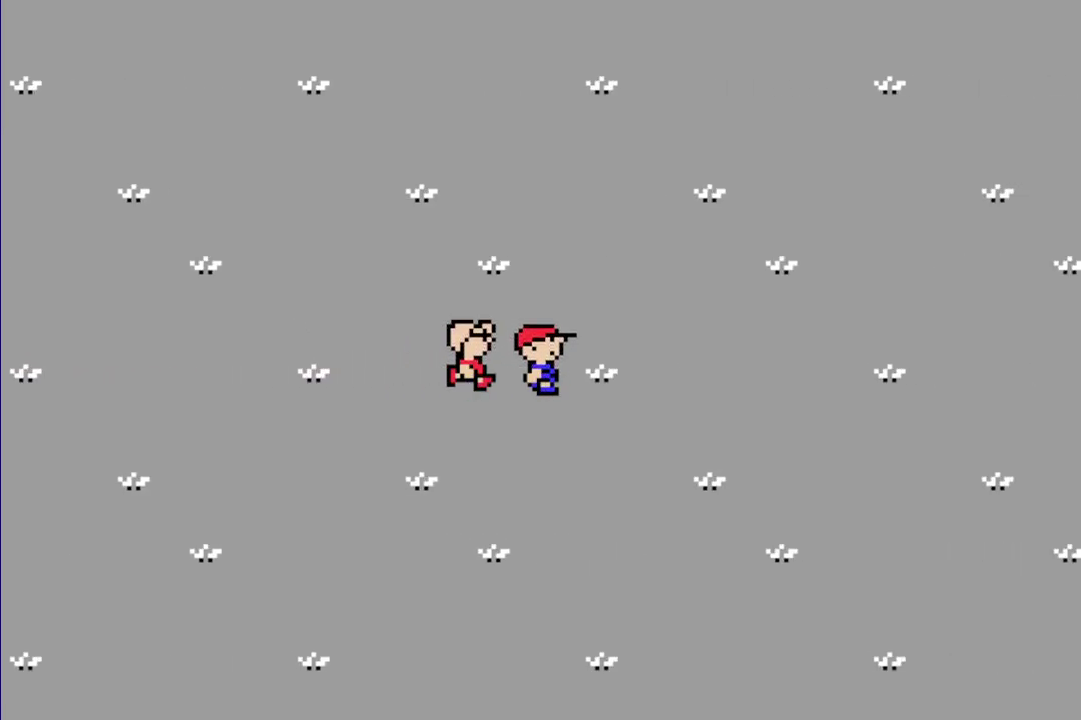
{"buttons": ["R1", "DPAD_RIGHT"], "events": []}
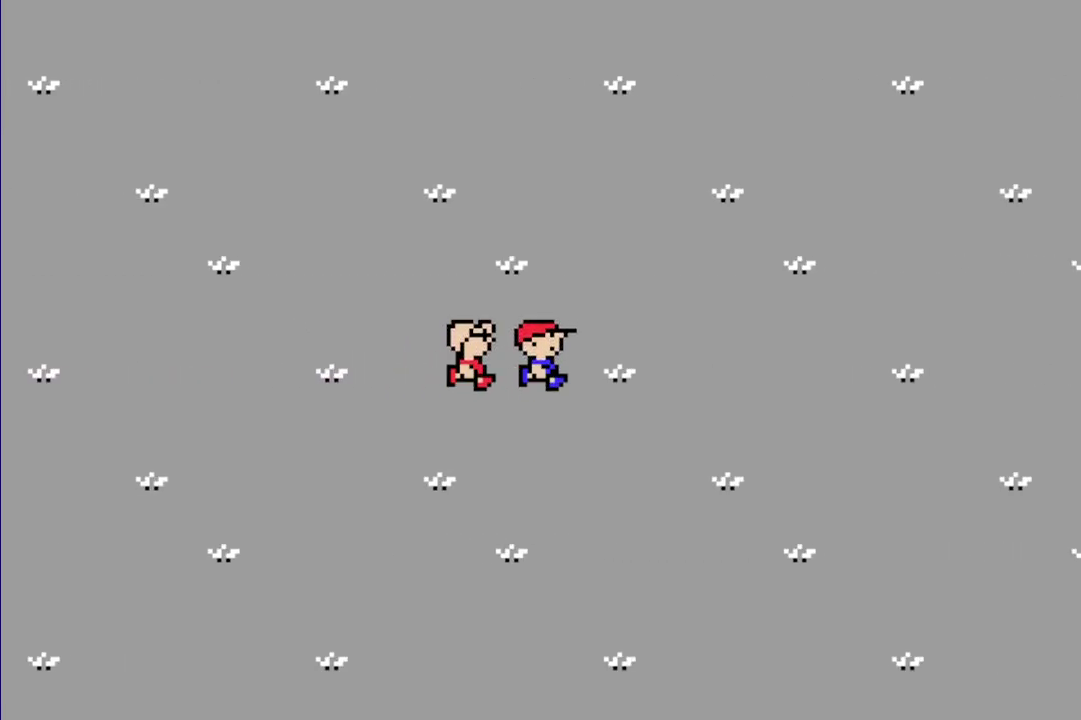
{"buttons": ["R1", "DPAD_RIGHT"], "events": []}
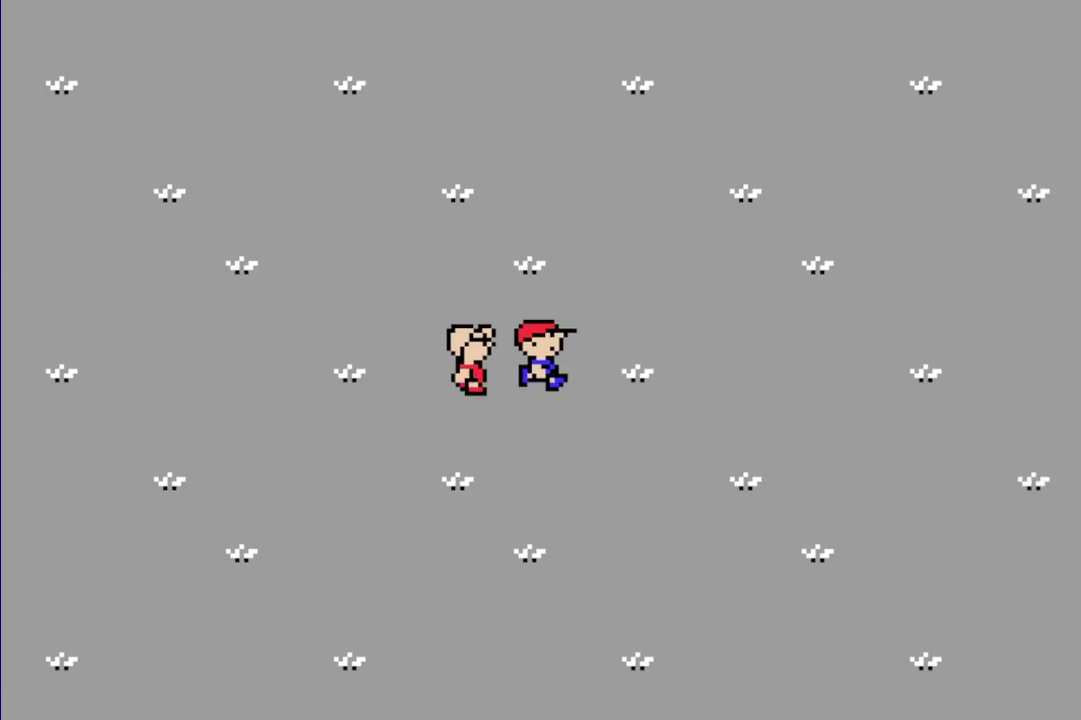
{"buttons": ["R1", "DPAD_RIGHT"], "events": []}
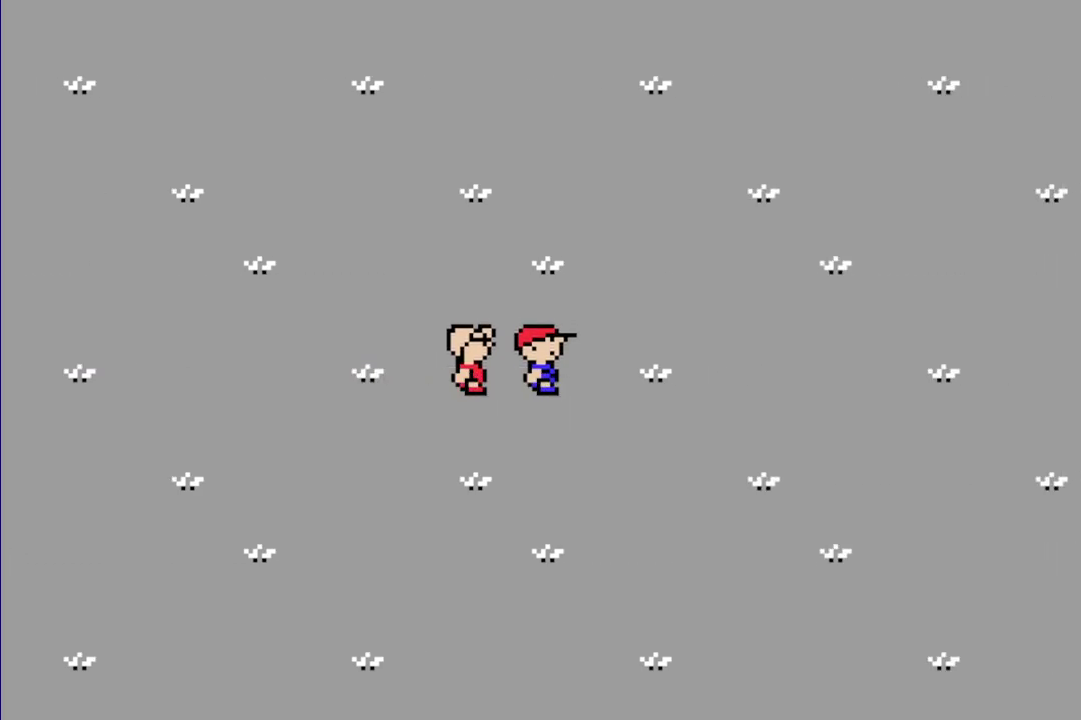
{"buttons": ["R1", "DPAD_RIGHT"], "events": []}
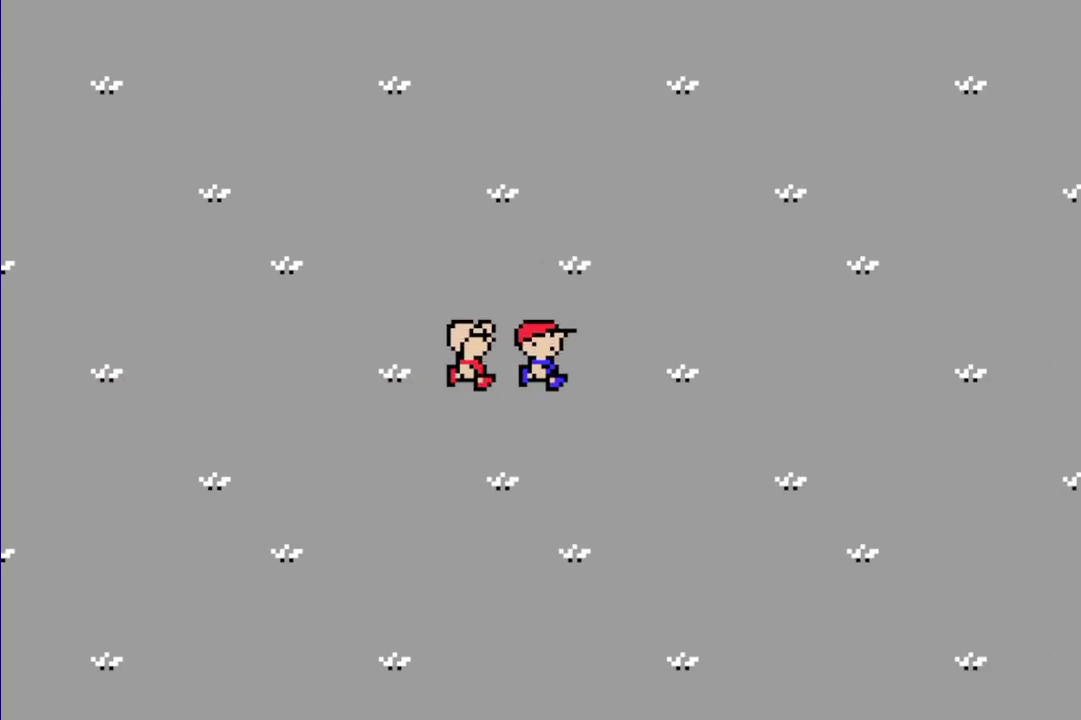
{"buttons": ["R1", "DPAD_RIGHT"], "events": []}
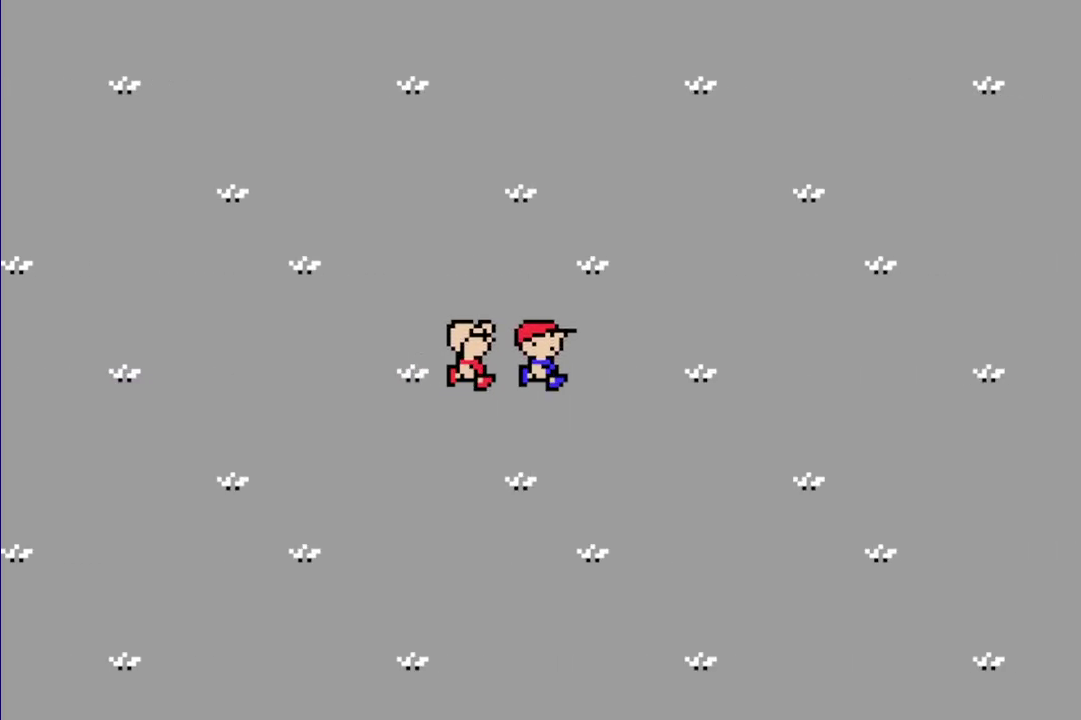
{"buttons": ["R1", "DPAD_RIGHT"], "events": []}
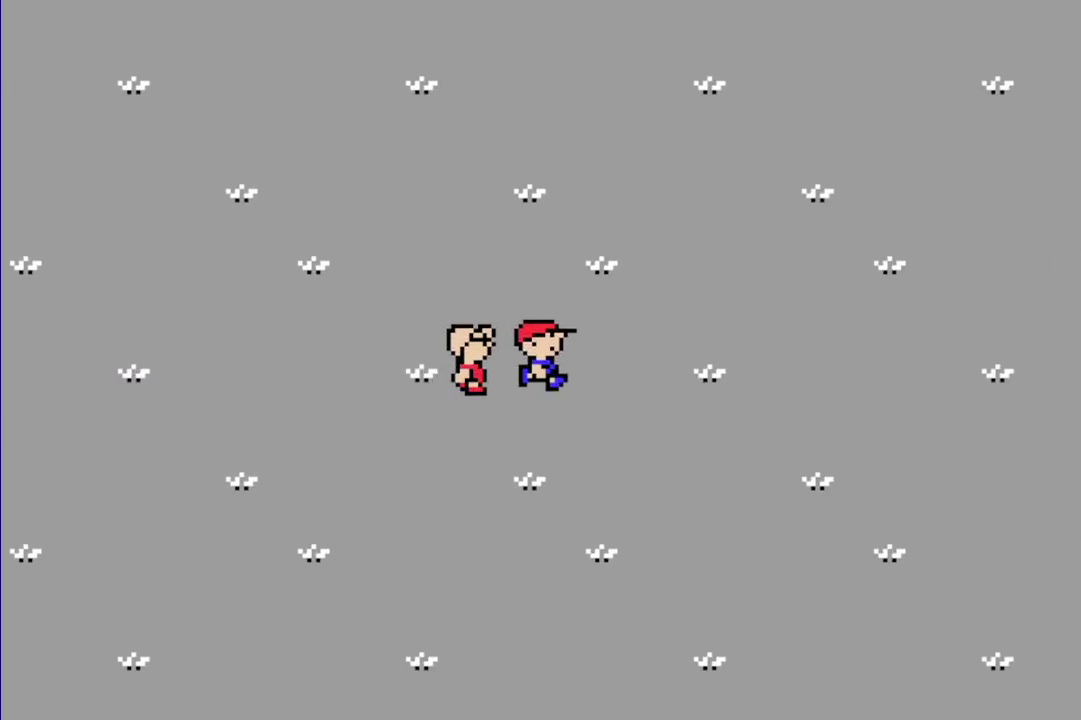
{"buttons": ["R1", "DPAD_RIGHT"], "events": []}
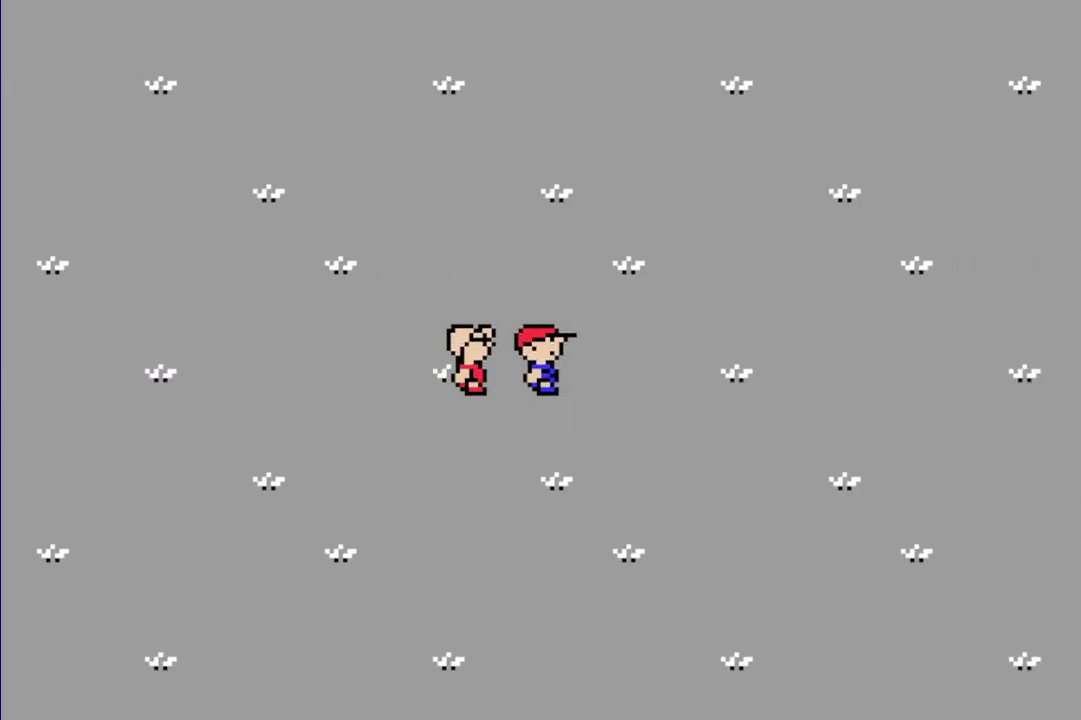
{"buttons": ["R1", "DPAD_RIGHT"], "events": []}
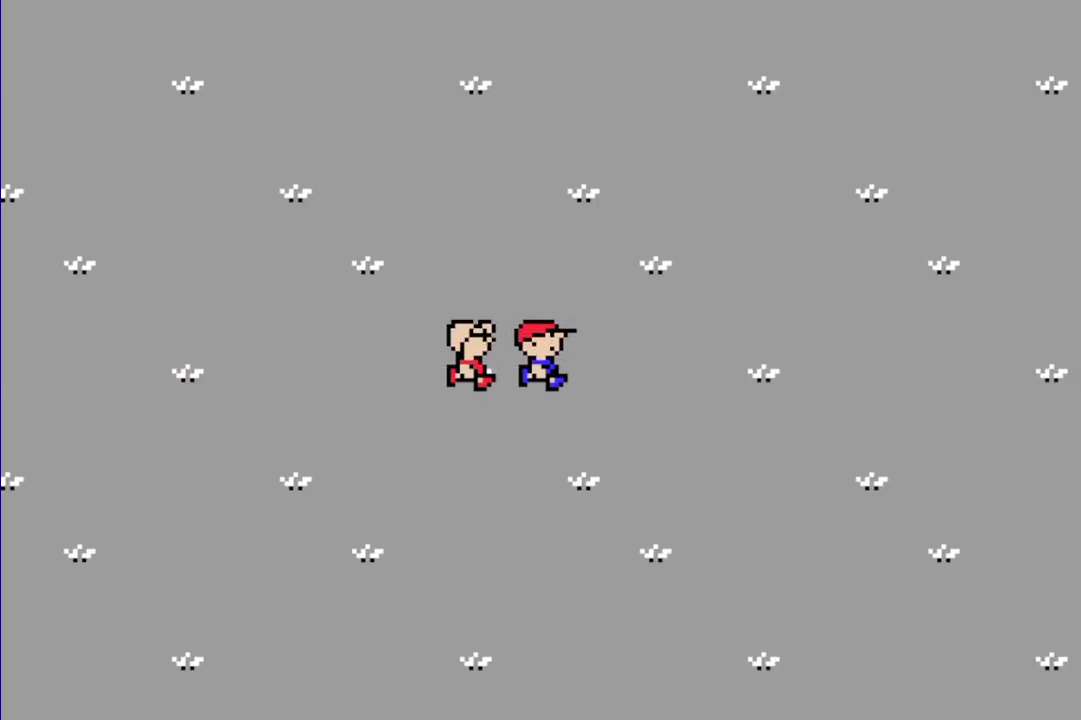
{"buttons": ["R1", "DPAD_RIGHT"], "events": []}
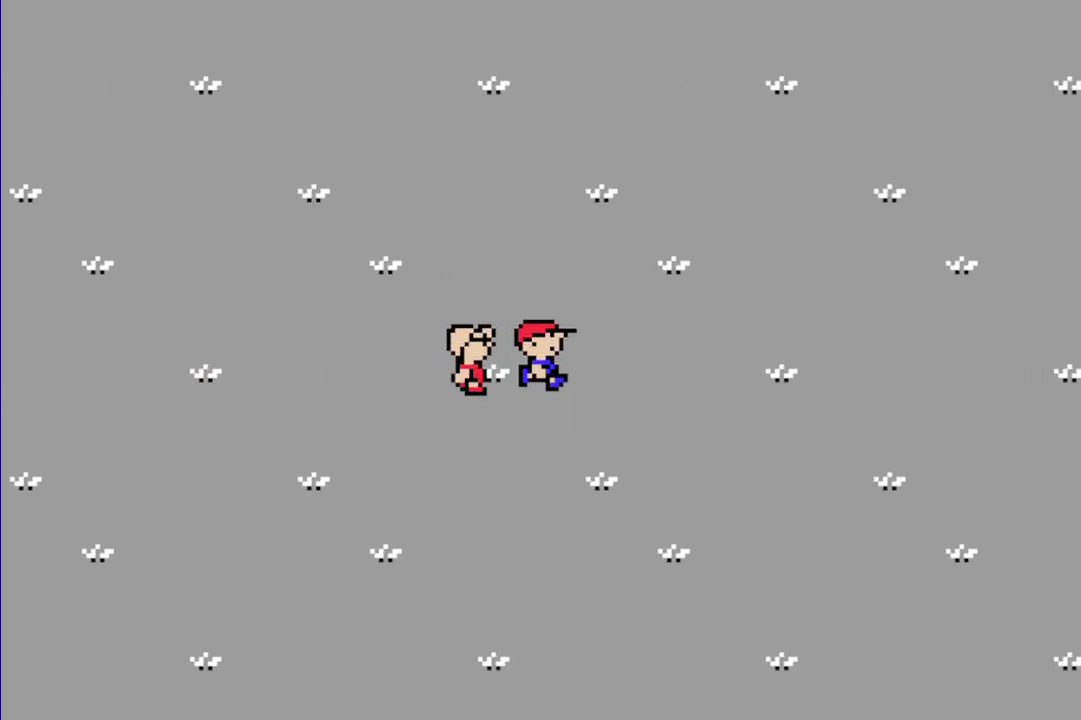
{"buttons": ["R1"], "events": [[417, "DPAD_RIGHT", "up"]]}
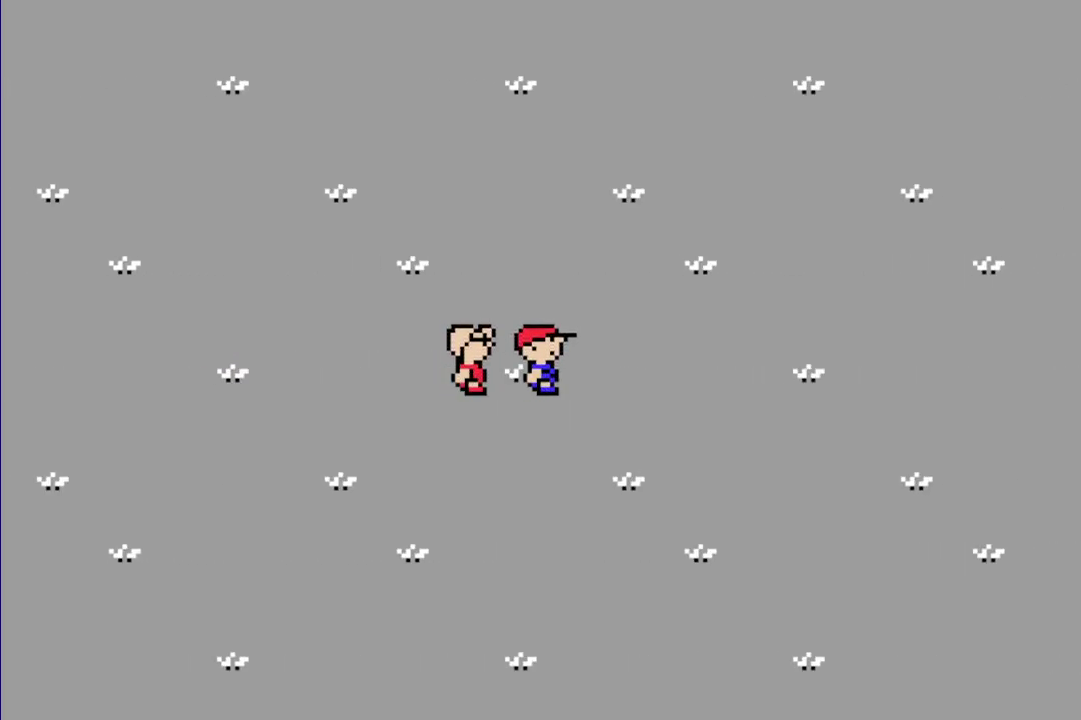
{"buttons": [], "events": [[17, "A", "down"], [50, "R1", "up"], [150, "A", "up"], [267, "DPAD_DOWN", "down"], [333, "DPAD_DOWN", "up"], [433, "DPAD_DOWN", "down"], [500, "DPAD_DOWN", "up"]]}
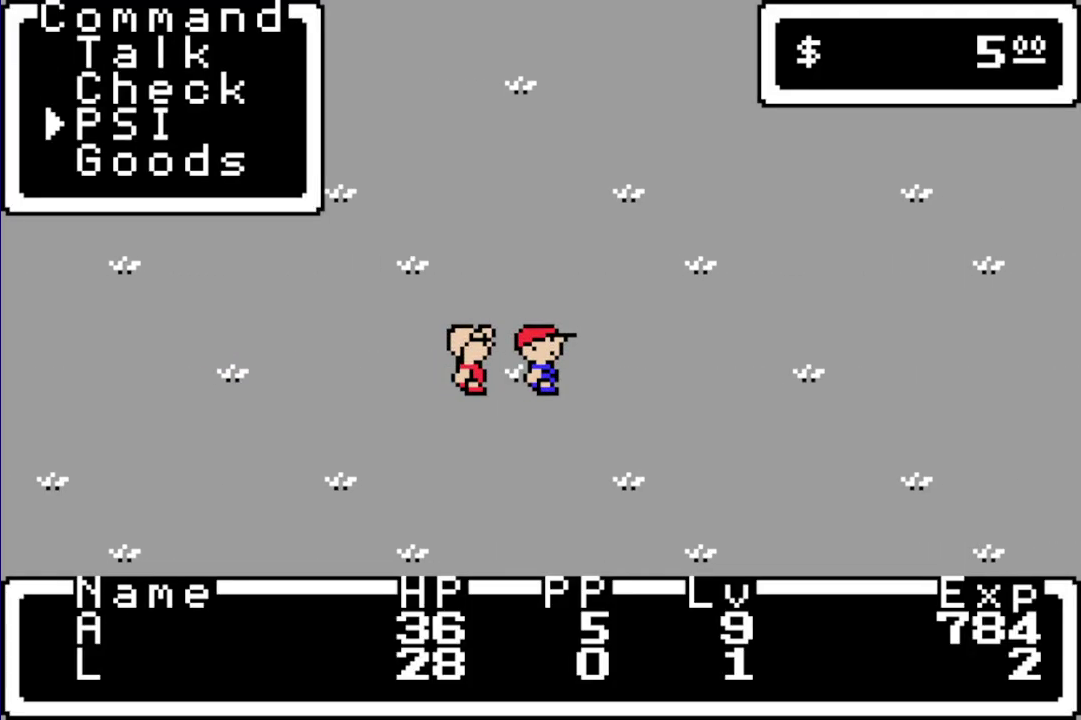
{"buttons": [], "events": [[67, "DPAD_DOWN", "down"], [167, "DPAD_DOWN", "up"], [267, "A", "down"], [367, "A", "up"]]}
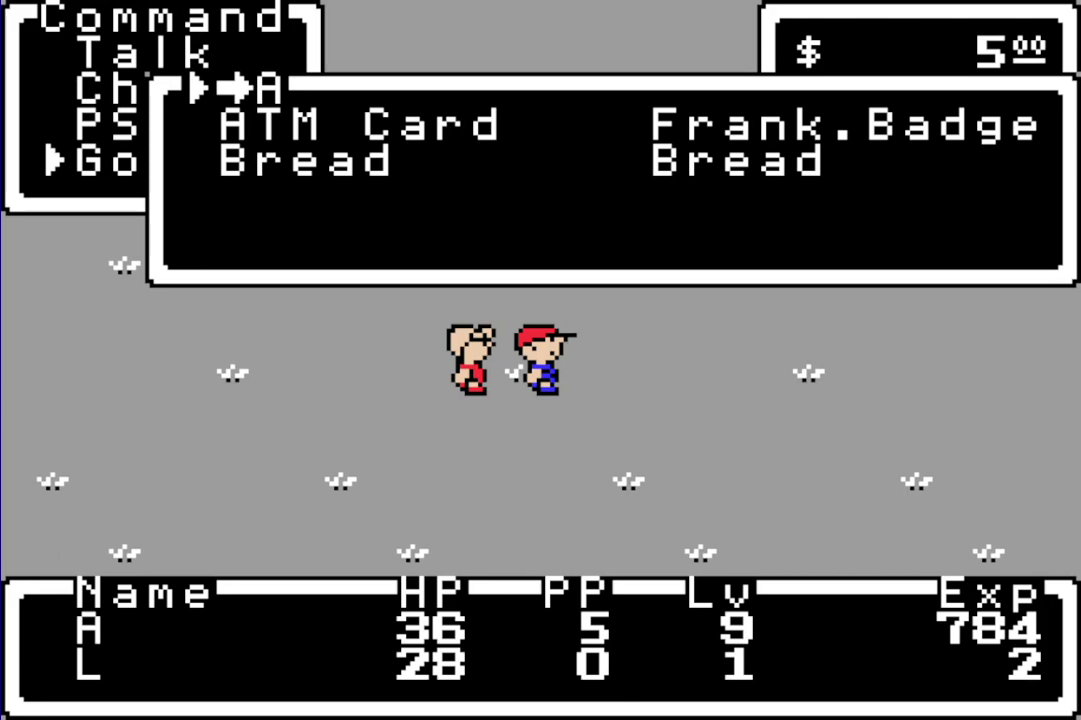
{"buttons": ["A"], "events": [[200, "DPAD_DOWN", "down"], [267, "DPAD_DOWN", "up"], [367, "DPAD_DOWN", "down"], [433, "DPAD_DOWN", "up"], [467, "A", "down"]]}
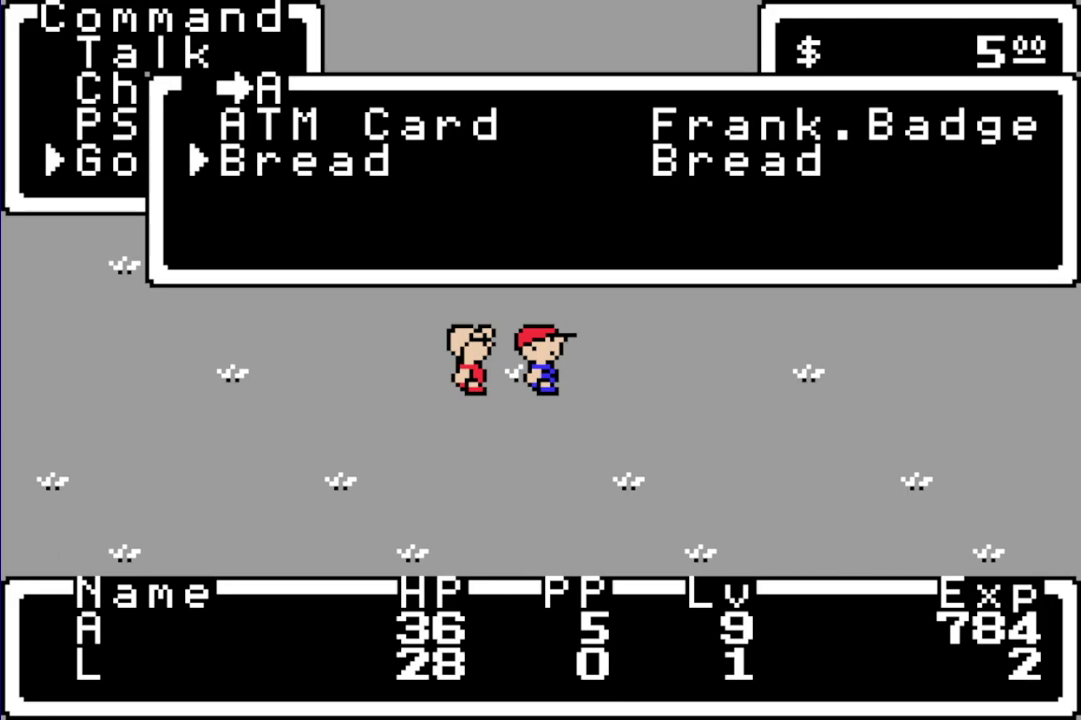
{"buttons": ["A"], "events": [[33, "A", "up"], [150, "A", "down"], [217, "A", "up"], [450, "A", "down"]]}
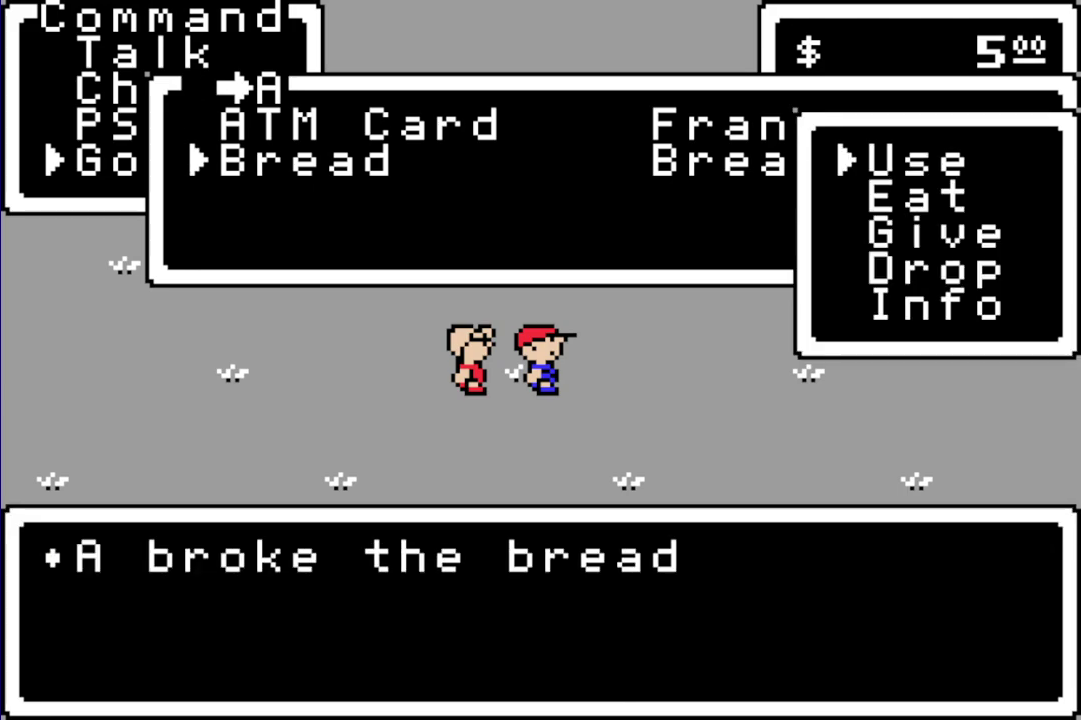
{"buttons": [], "events": [[17, "A", "up"], [83, "A", "down"], [183, "A", "up"], [250, "A", "down"], [317, "A", "up"]]}
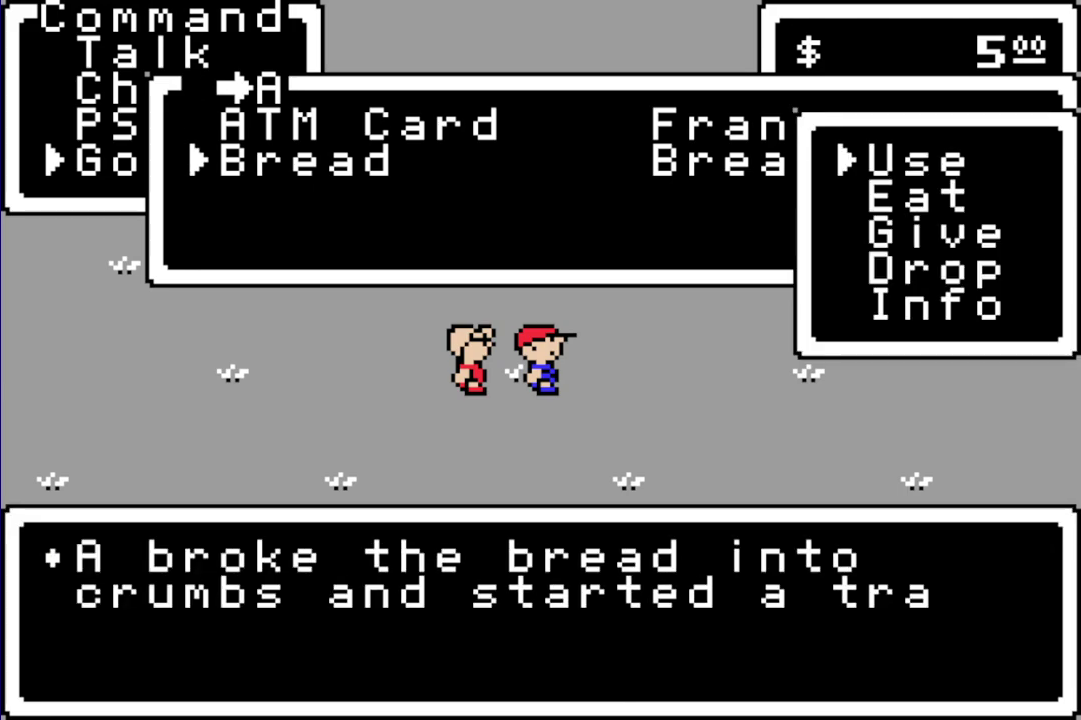
{"buttons": [], "events": [[100, "A", "down"], [200, "A", "up"], [400, "A", "down"], [500, "A", "up"]]}
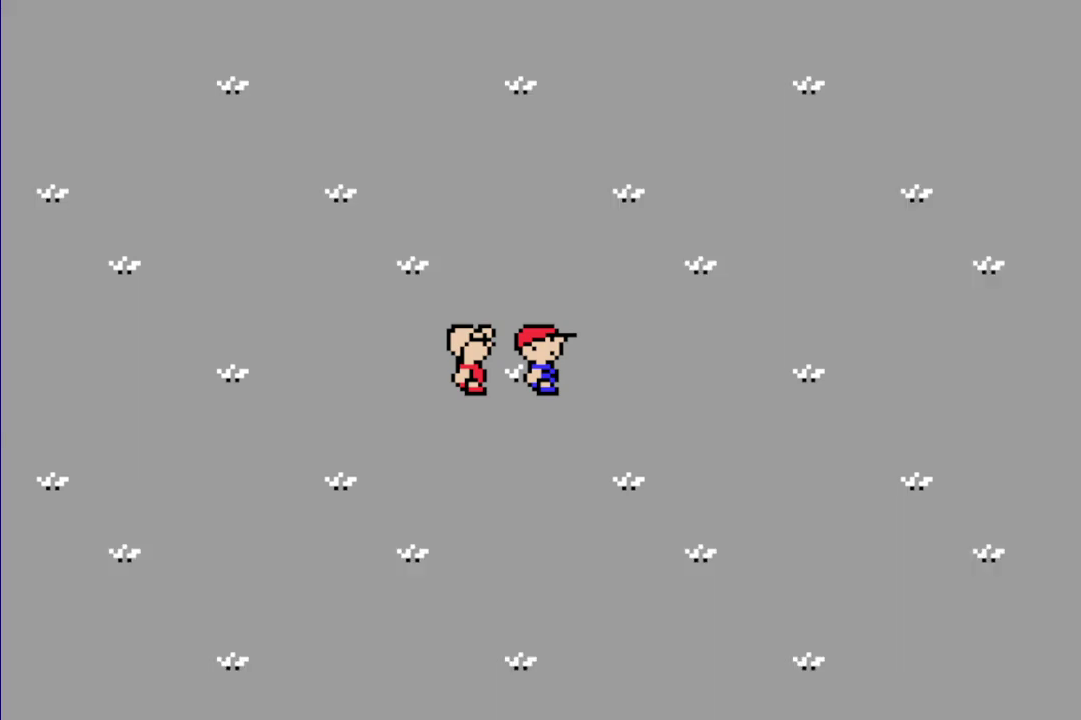
{"buttons": ["R1", "DPAD_DOWN"], "events": [[233, "R1", "down"], [267, "DPAD_DOWN", "down"]]}
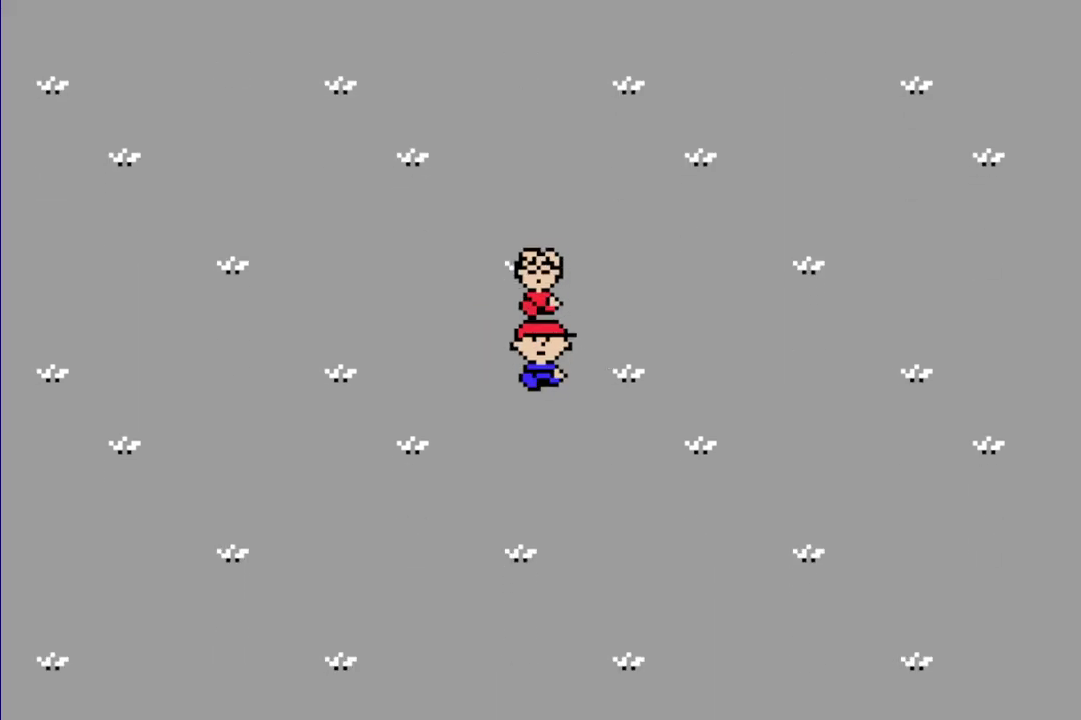
{"buttons": ["R1", "DPAD_DOWN"], "events": []}
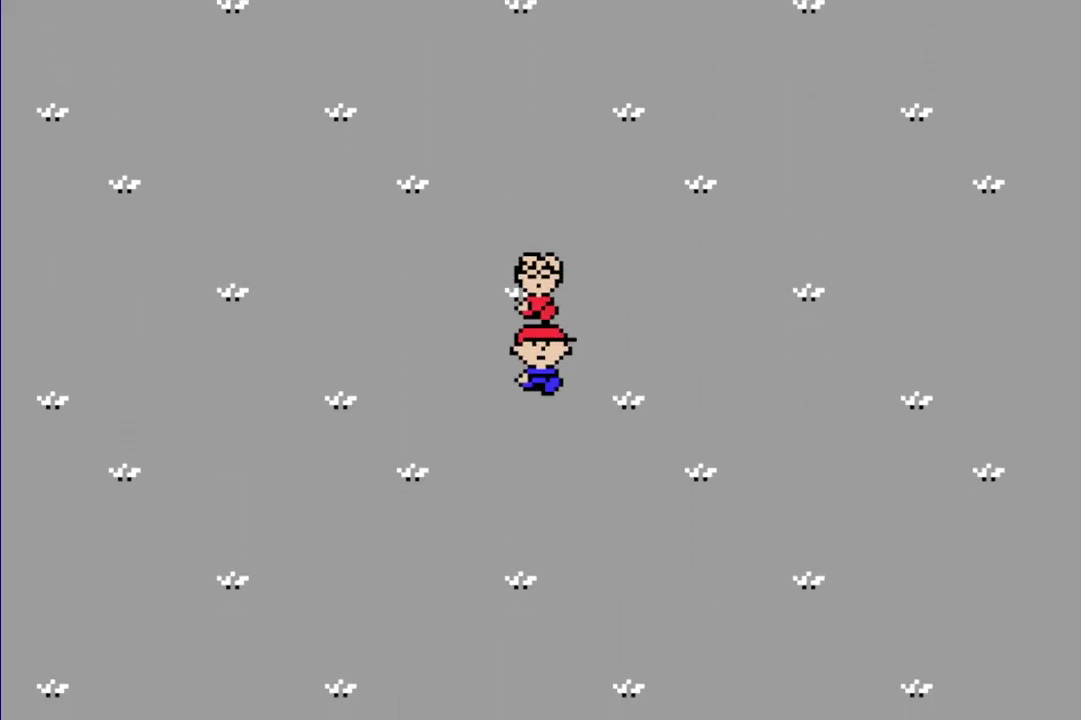
{"buttons": ["R1", "DPAD_DOWN"], "events": []}
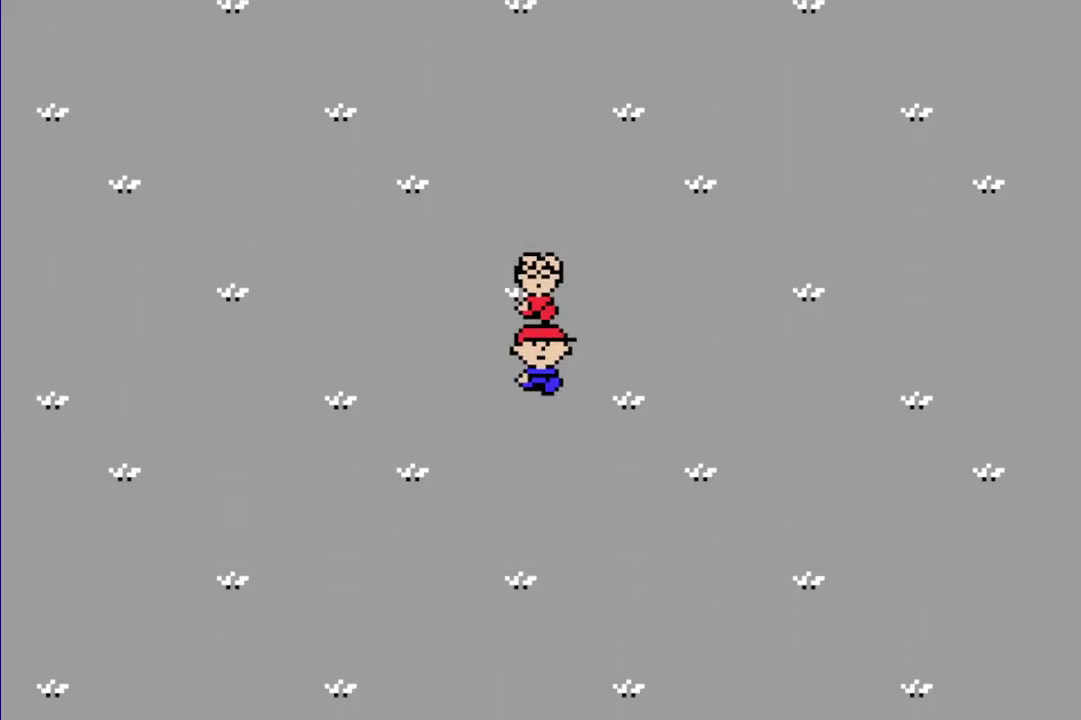
{"buttons": ["R1", "DPAD_DOWN"], "events": []}
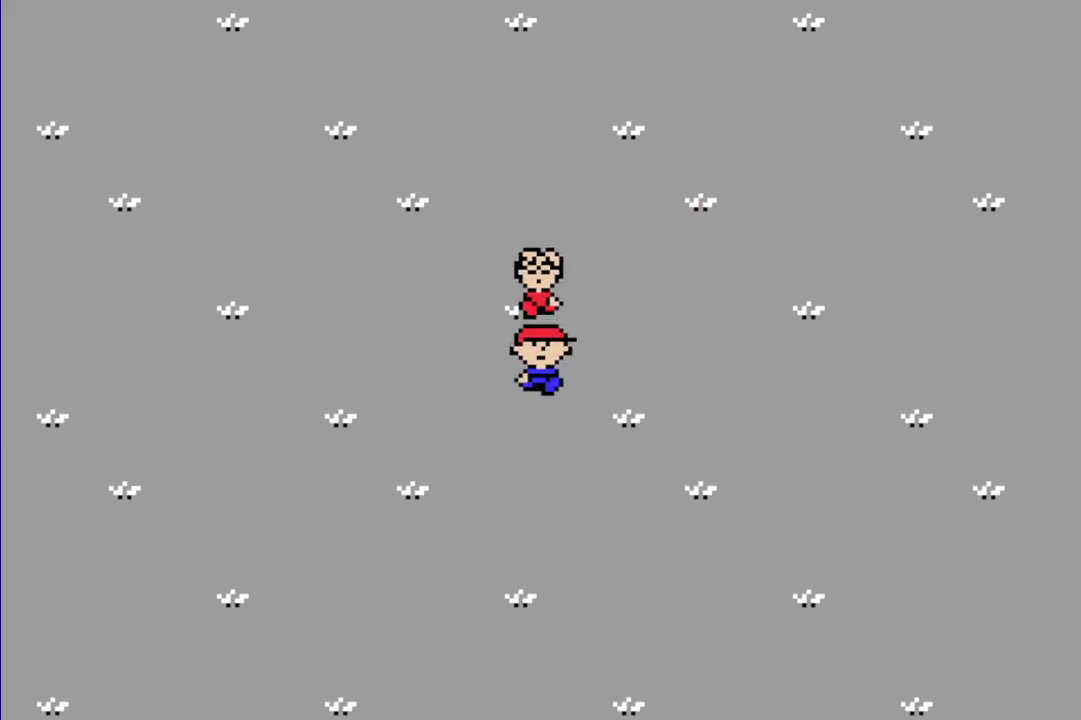
{"buttons": ["R1", "DPAD_DOWN"], "events": []}